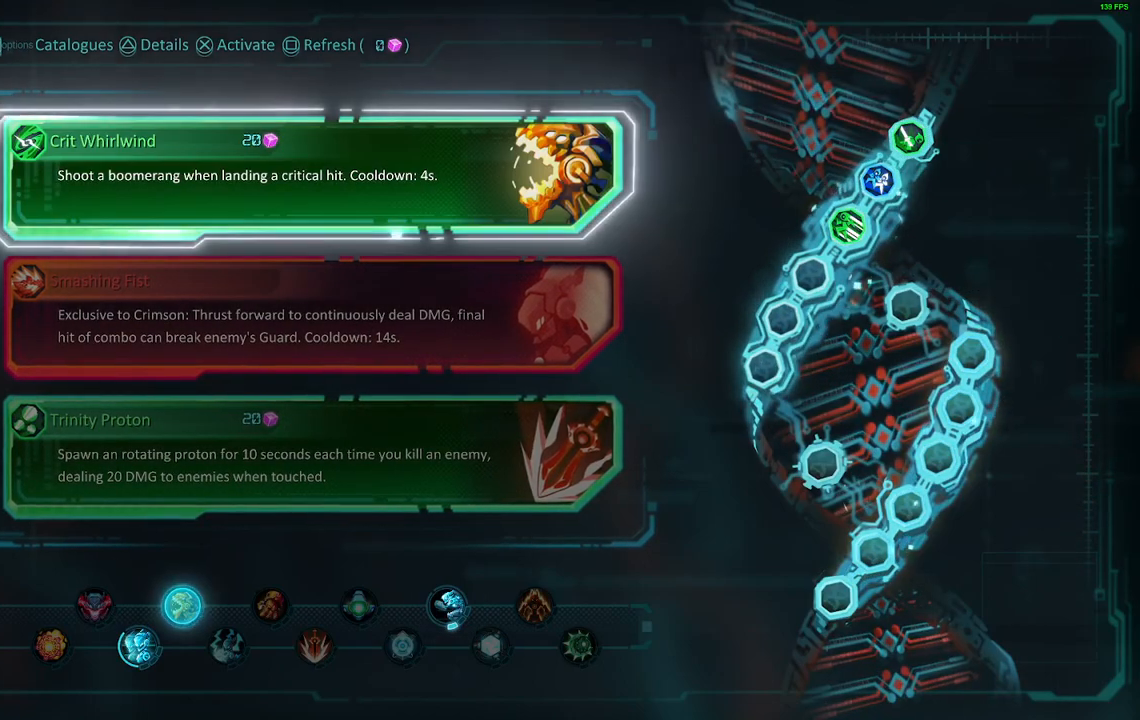
Gameplay with a controller (Xbox layout); each line is a JSON object with the inputs held at the frame after it. "events" lists button and stick changes between this image and that frame as [ms after this image, input, new state], when the widget could be followed in between. Not read: left_stick right_stick.
{"buttons": [], "events": [[50, "DPAD_DOWN", "up"], [133, "DPAD_DOWN", "down"], [200, "DPAD_DOWN", "up"], [233, "A", "down"], [300, "A", "up"]]}
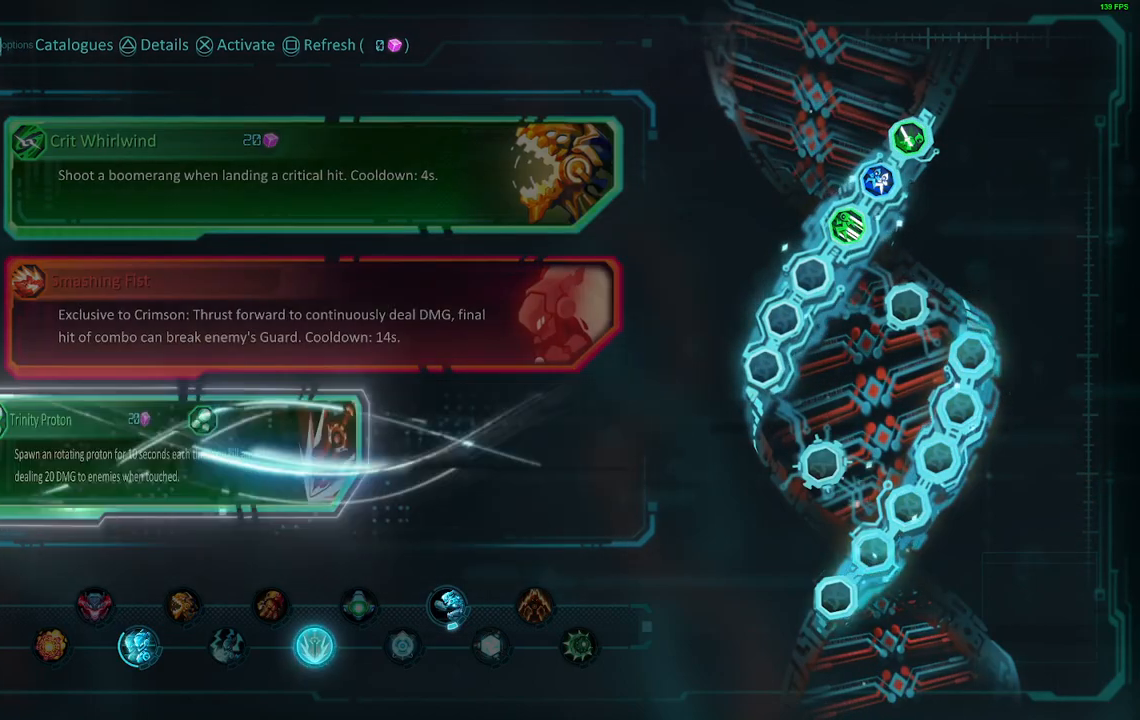
{"buttons": [], "events": []}
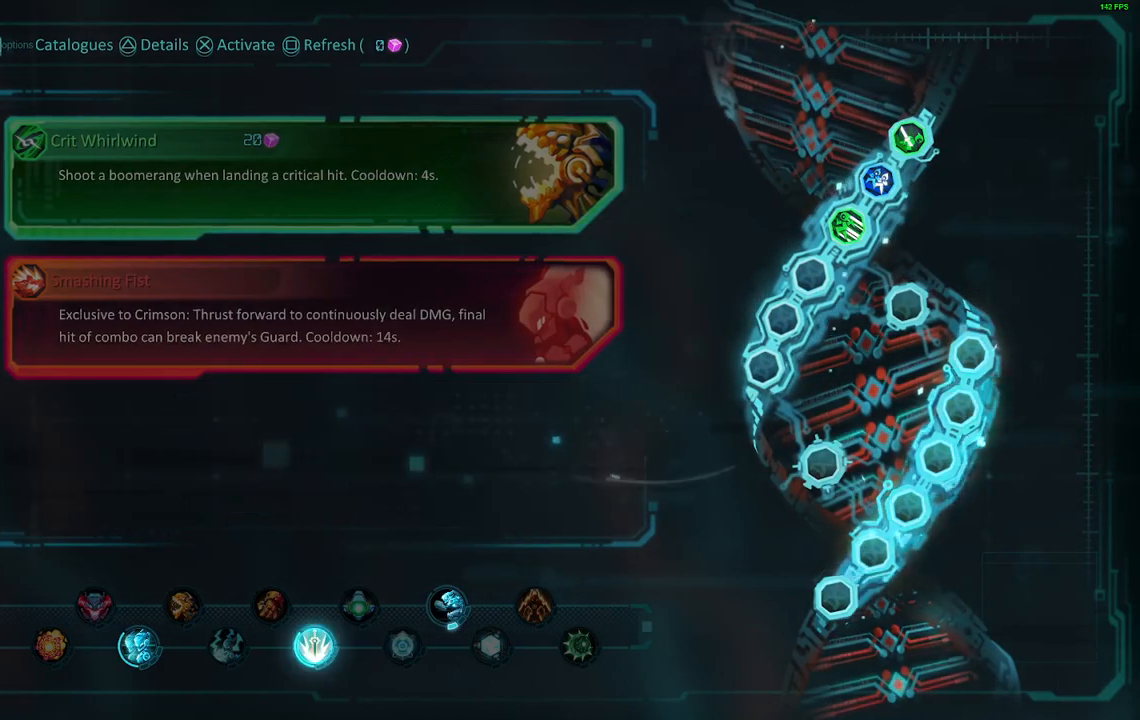
{"buttons": [], "events": [[383, "DPAD_DOWN", "down"], [467, "DPAD_DOWN", "up"]]}
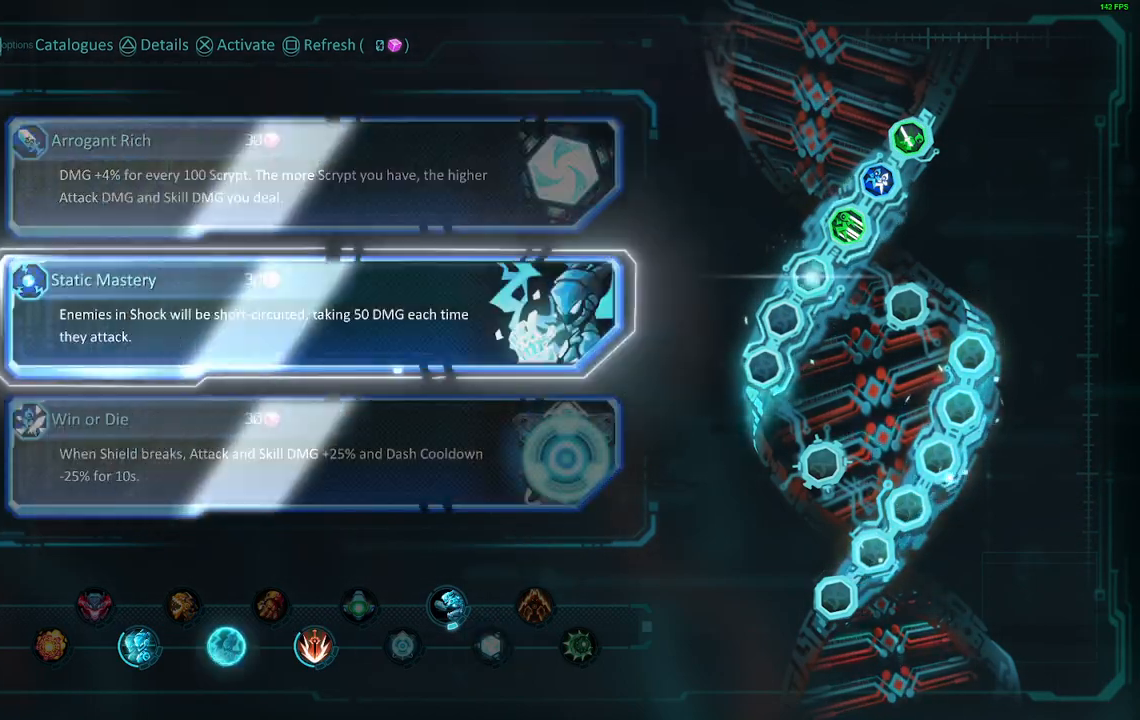
{"buttons": [], "events": [[283, "A", "down"], [367, "A", "up"]]}
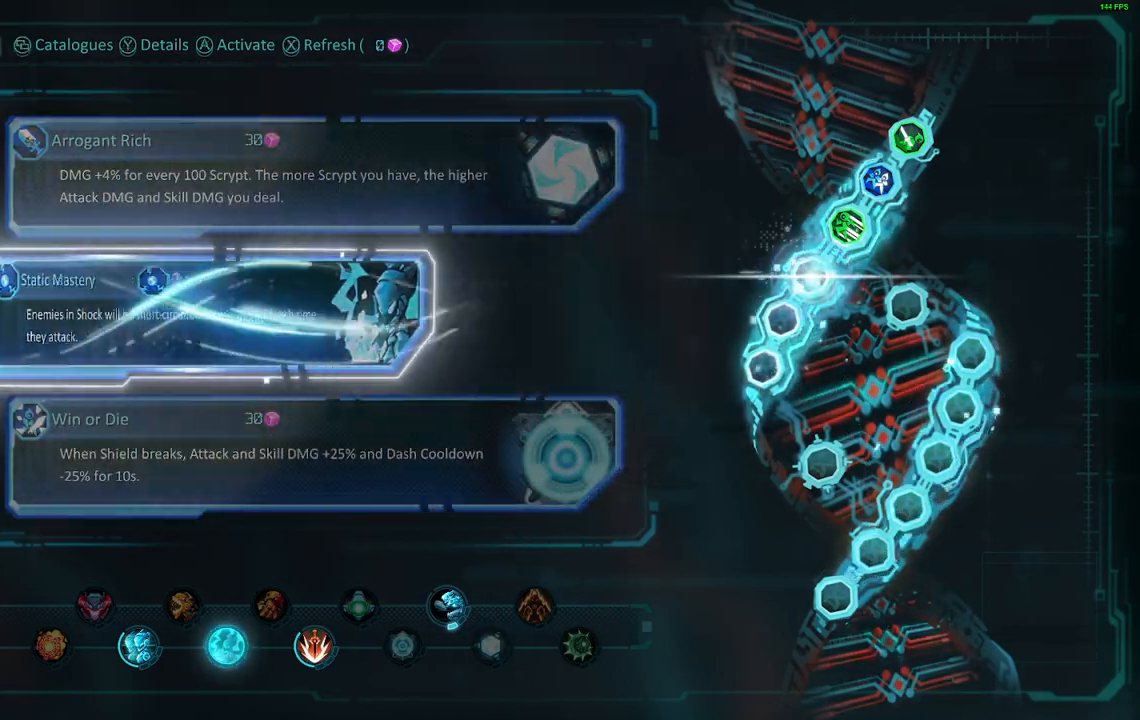
{"buttons": [], "events": []}
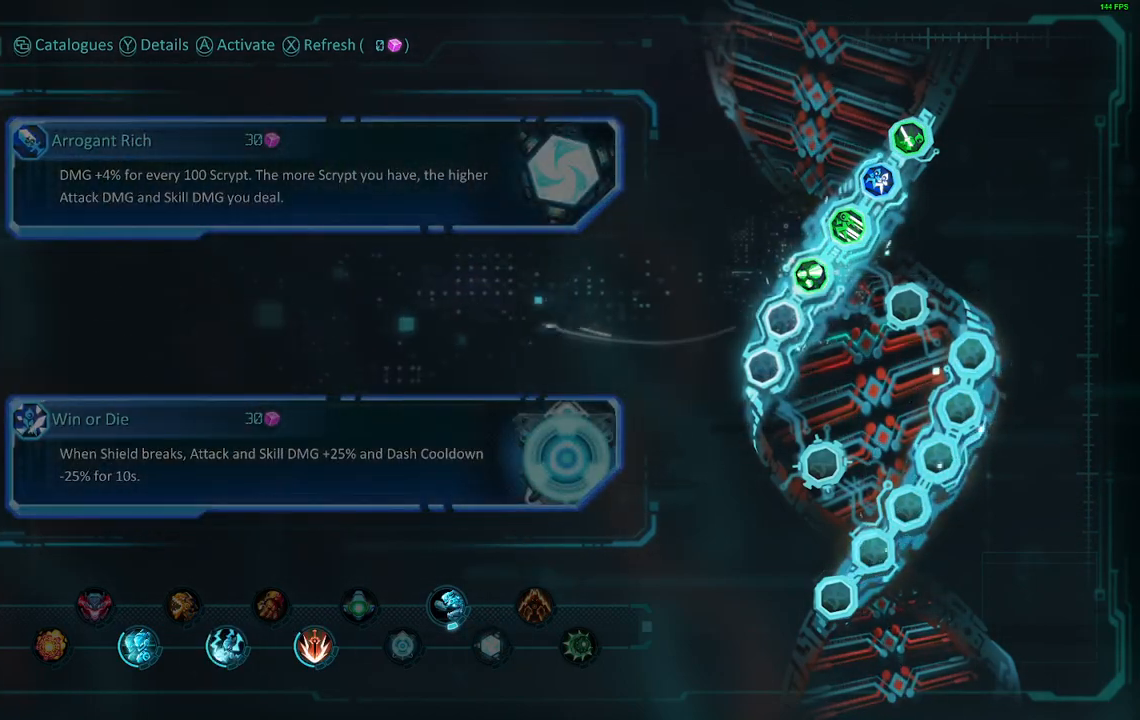
{"buttons": [], "events": []}
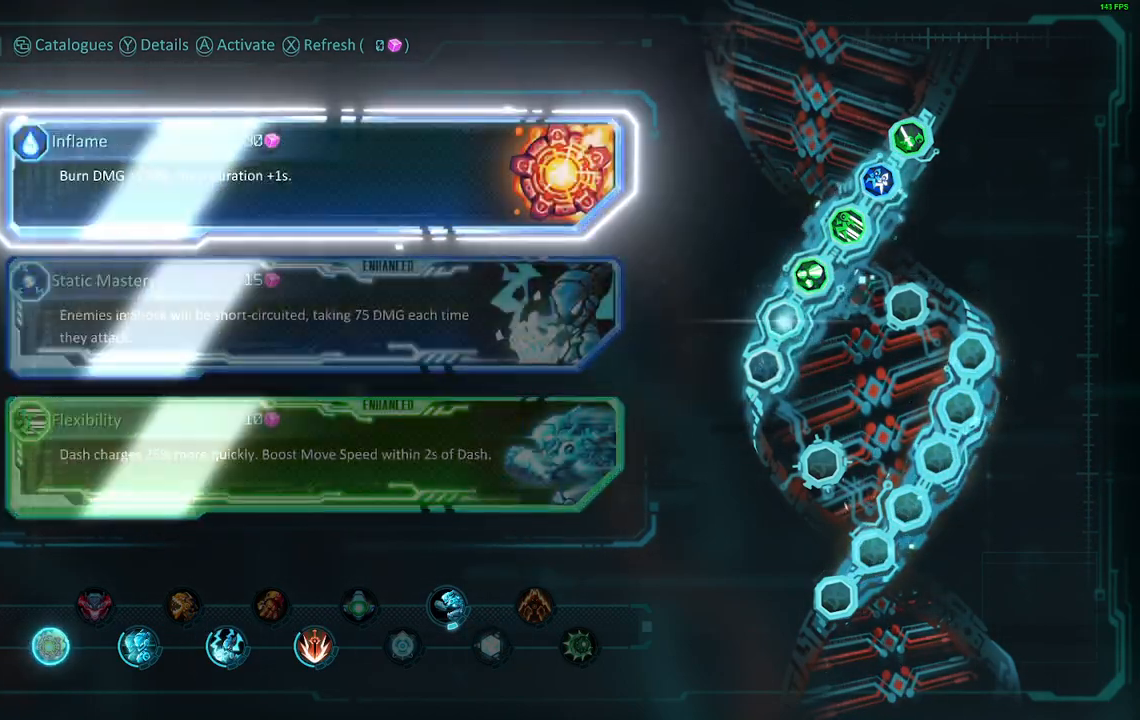
{"buttons": [], "events": [[183, "A", "down"], [267, "A", "up"], [367, "A", "down"], [383, "A", "up"]]}
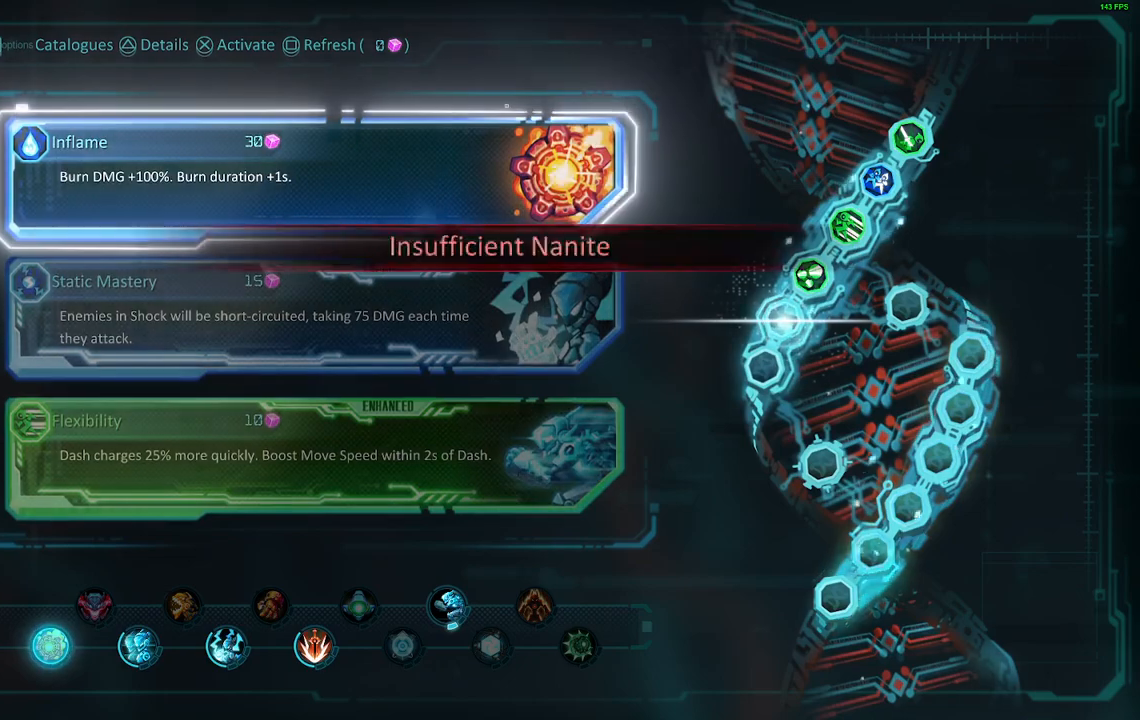
{"buttons": ["DPAD_RIGHT"], "events": [[17, "B", "down"], [100, "B", "up"], [200, "DPAD_RIGHT", "down"]]}
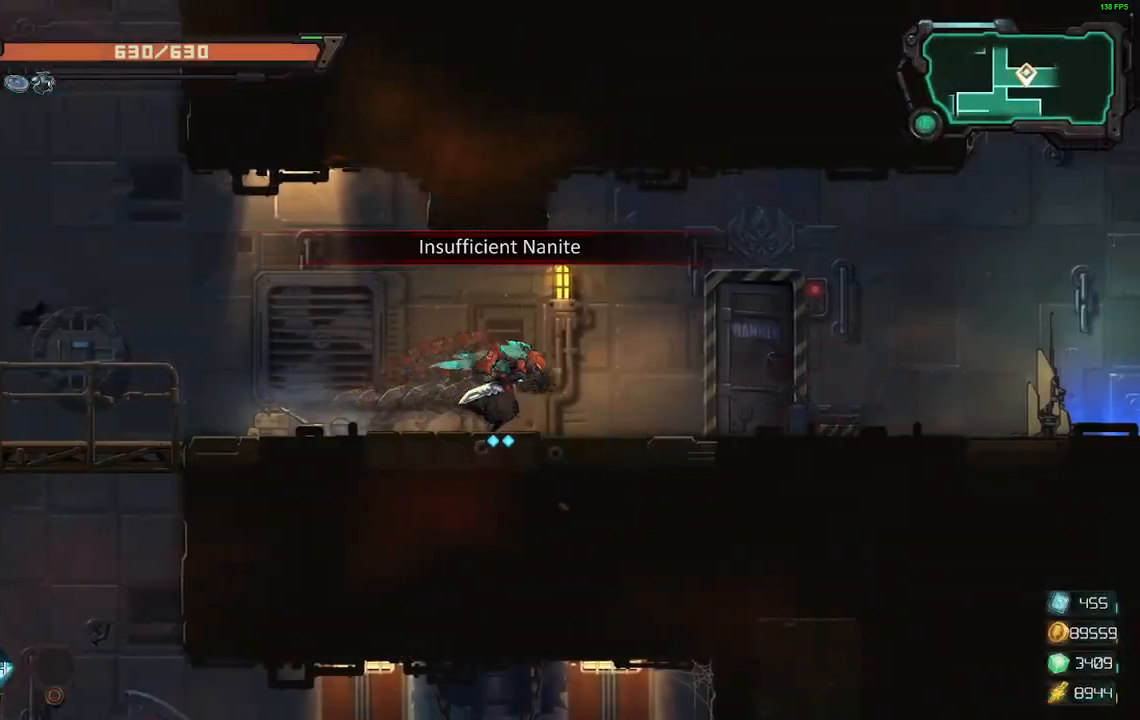
{"buttons": ["DPAD_RIGHT"], "events": []}
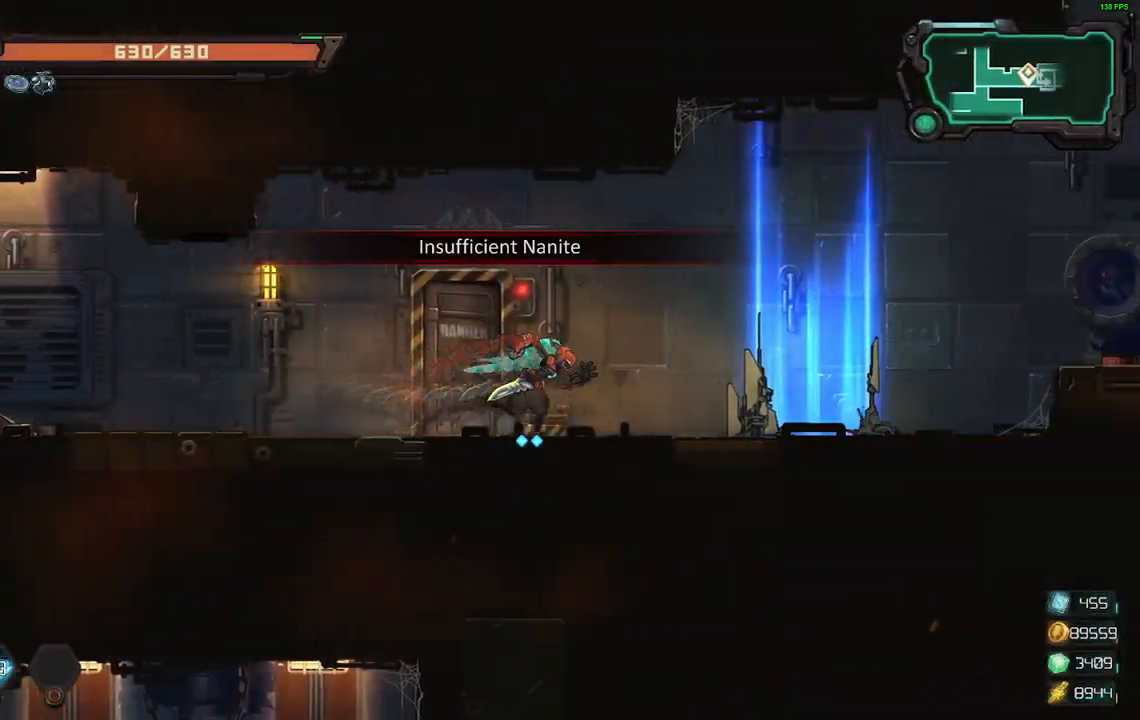
{"buttons": ["A", "DPAD_RIGHT"], "events": [[83, "R2", "down"], [217, "R2", "up"], [433, "A", "down"]]}
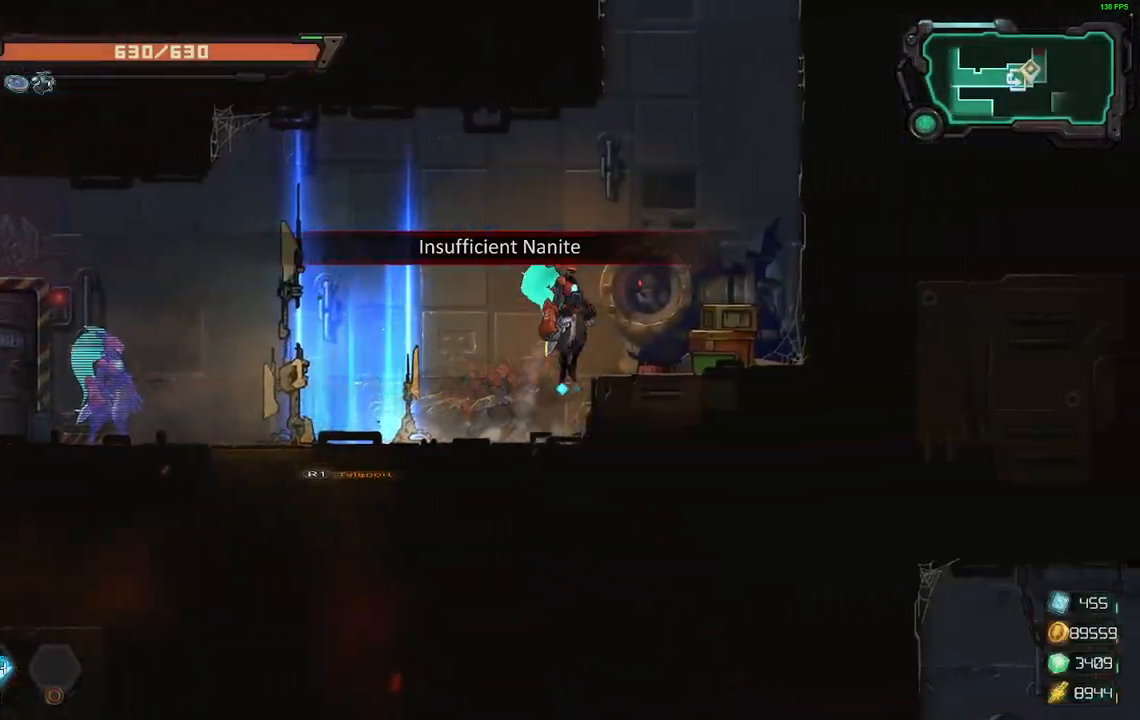
{"buttons": ["A"], "events": [[283, "A", "up"], [333, "DPAD_RIGHT", "up"], [483, "A", "down"]]}
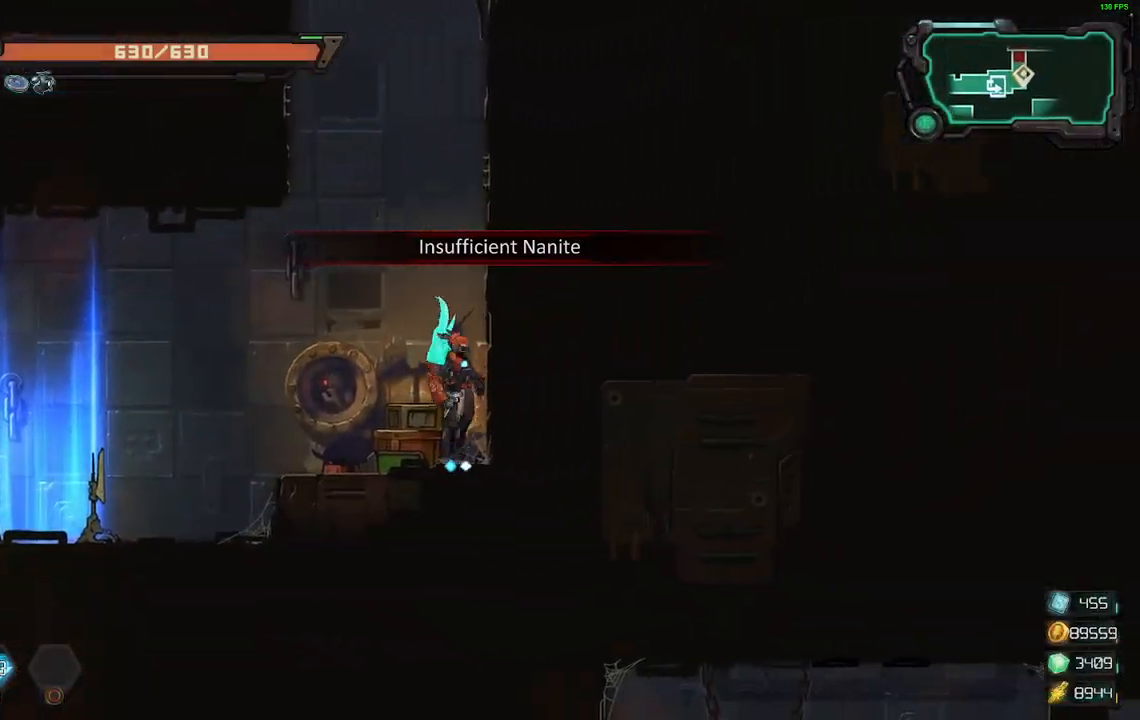
{"buttons": ["DPAD_UP", "DPAD_RIGHT"], "events": [[67, "DPAD_UP", "down"], [200, "R2", "down"], [217, "A", "up"], [350, "R2", "up"], [417, "DPAD_RIGHT", "down"], [433, "DPAD_UP", "up"], [467, "DPAD_UP", "down"]]}
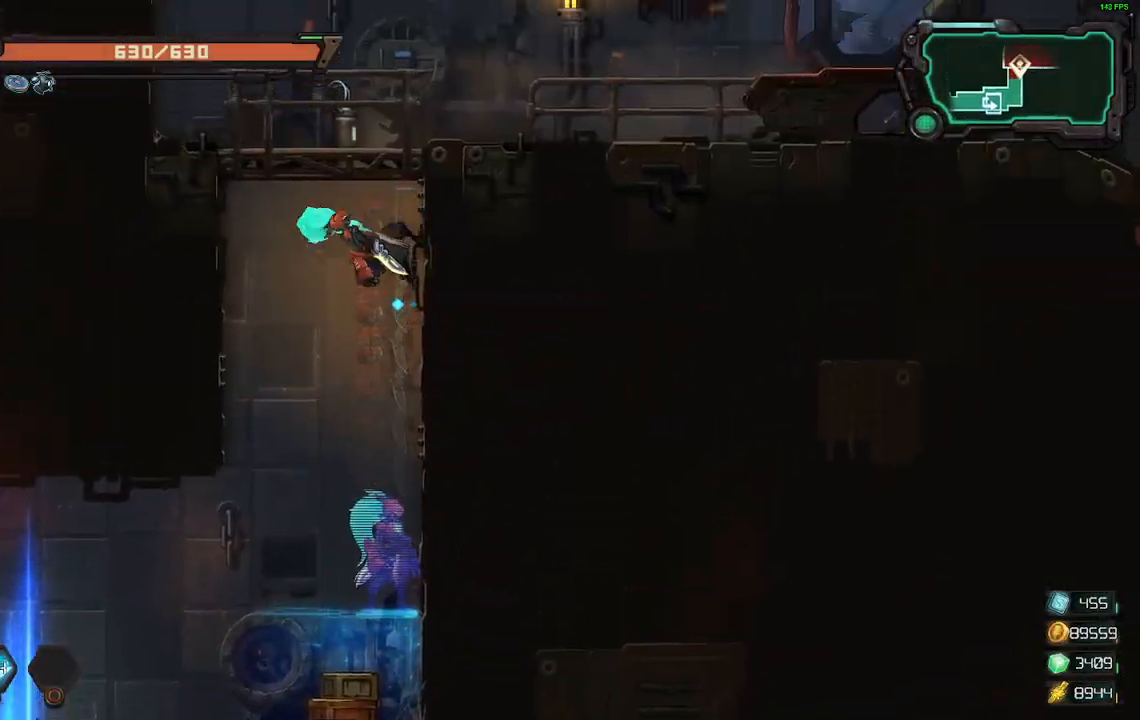
{"buttons": ["DPAD_RIGHT"], "events": [[33, "DPAD_RIGHT", "up"], [217, "DPAD_RIGHT", "down"], [250, "DPAD_UP", "up"]]}
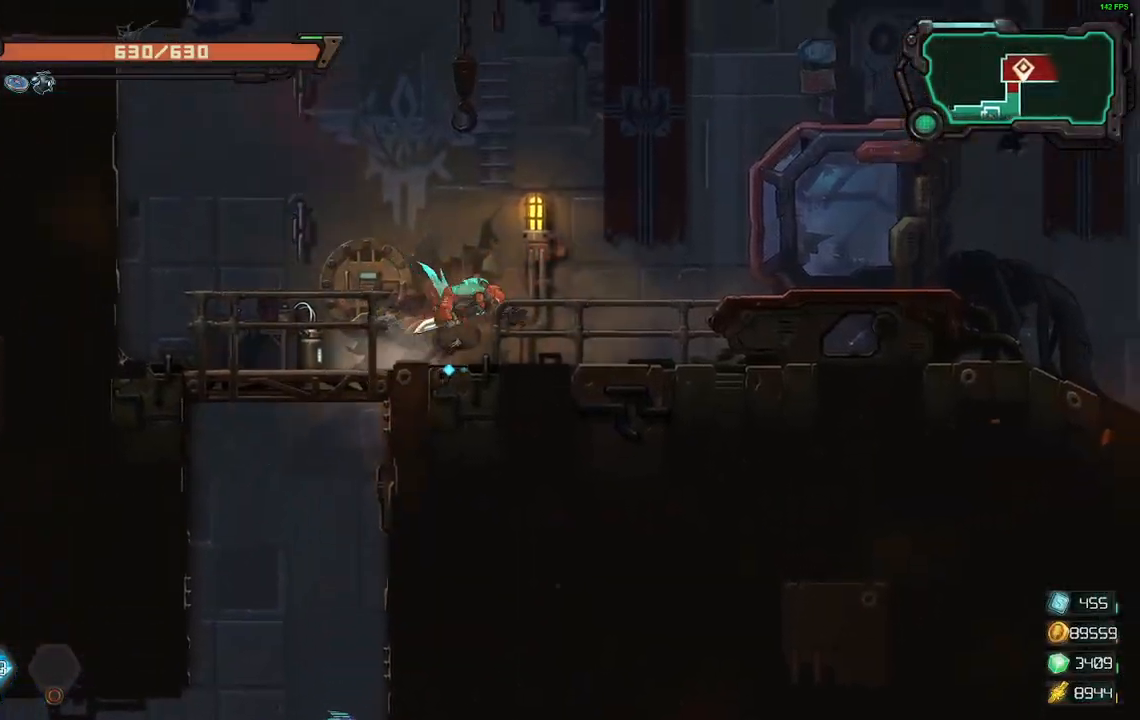
{"buttons": ["DPAD_RIGHT"], "events": [[117, "R2", "down"], [233, "R2", "up"]]}
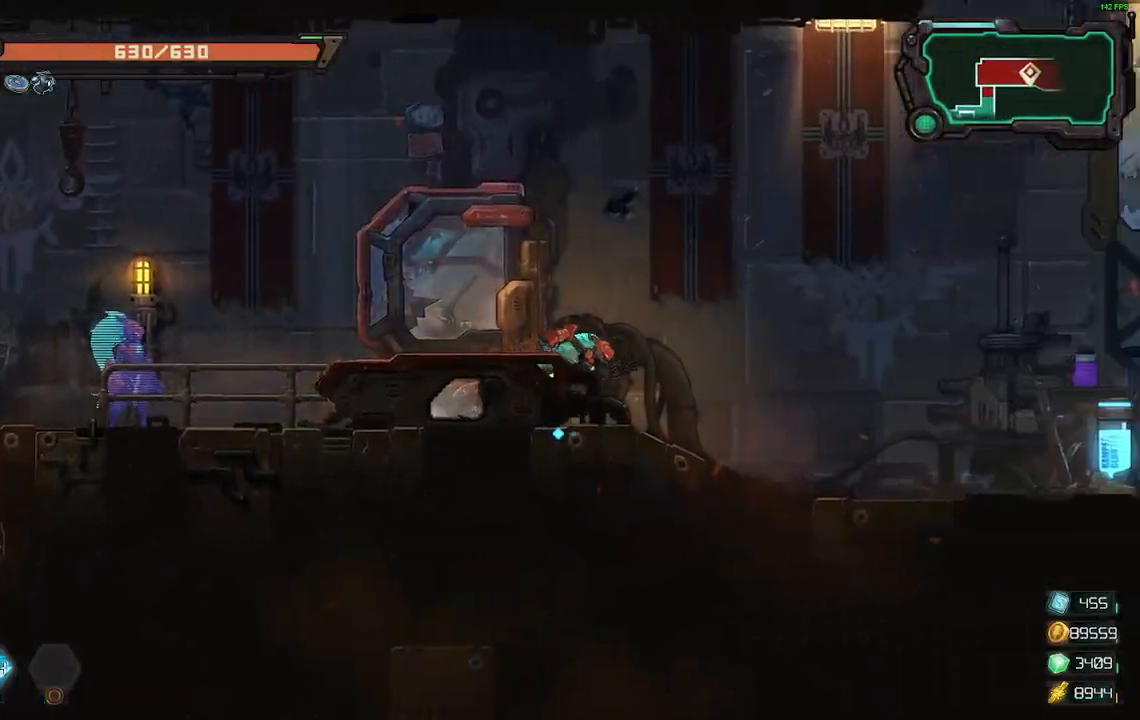
{"buttons": ["DPAD_RIGHT"], "events": []}
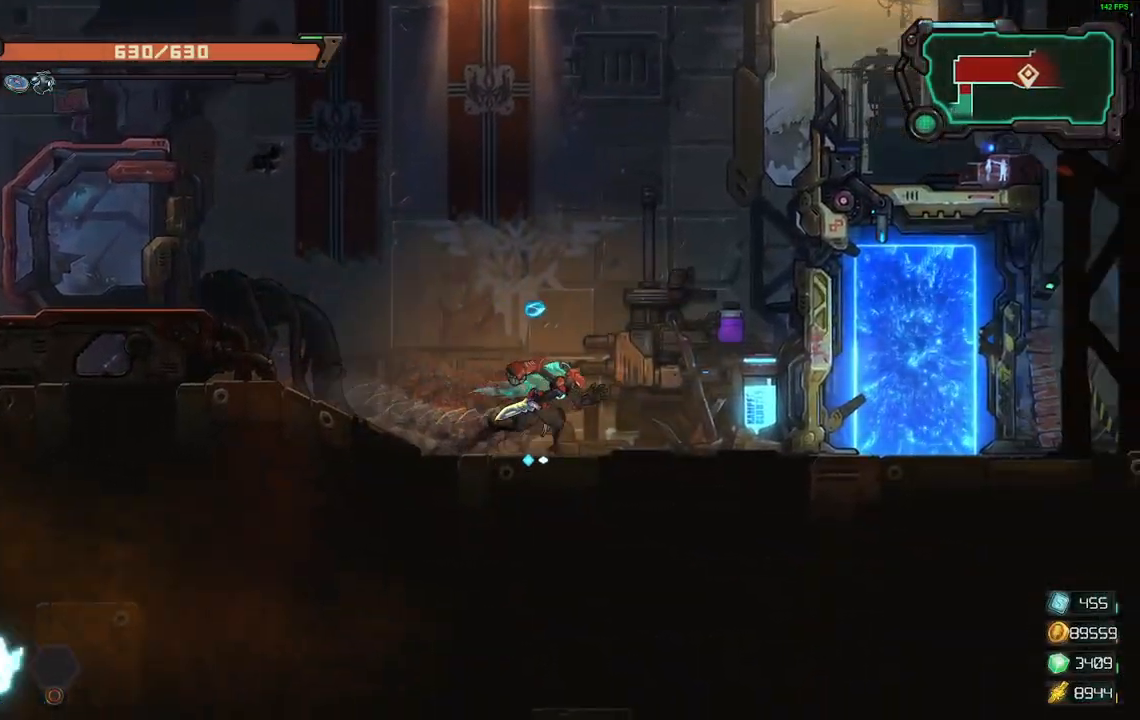
{"buttons": ["DPAD_RIGHT"], "events": [[300, "R2", "down"], [450, "R2", "up"]]}
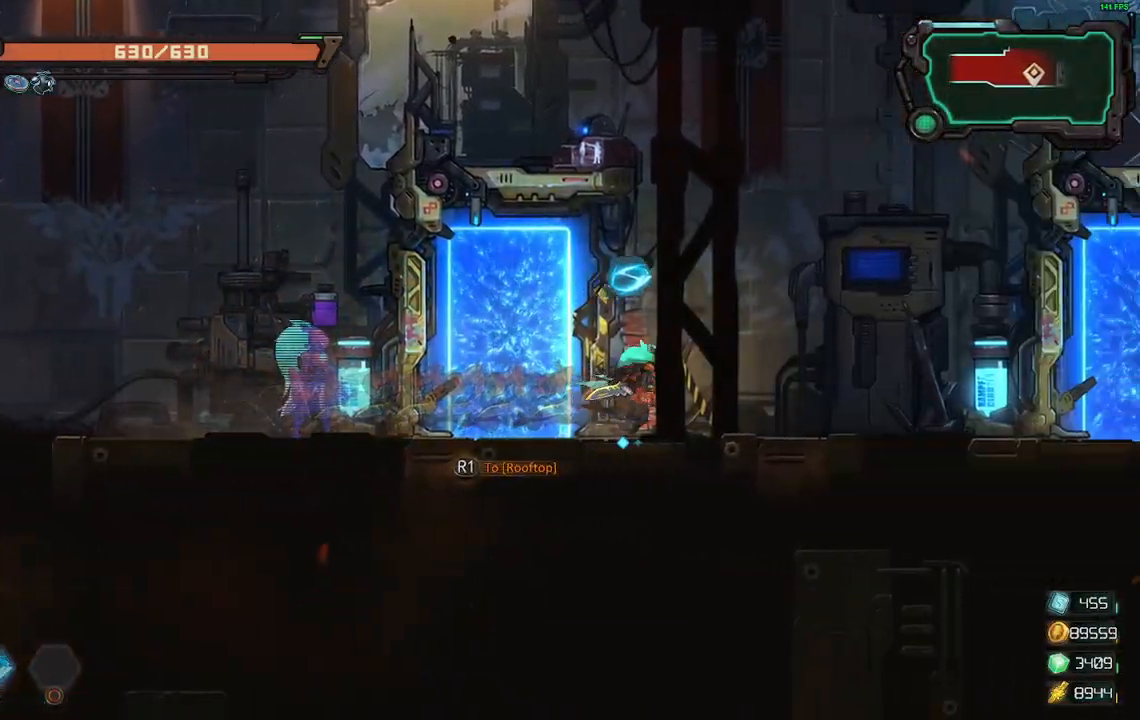
{"buttons": ["DPAD_RIGHT"], "events": []}
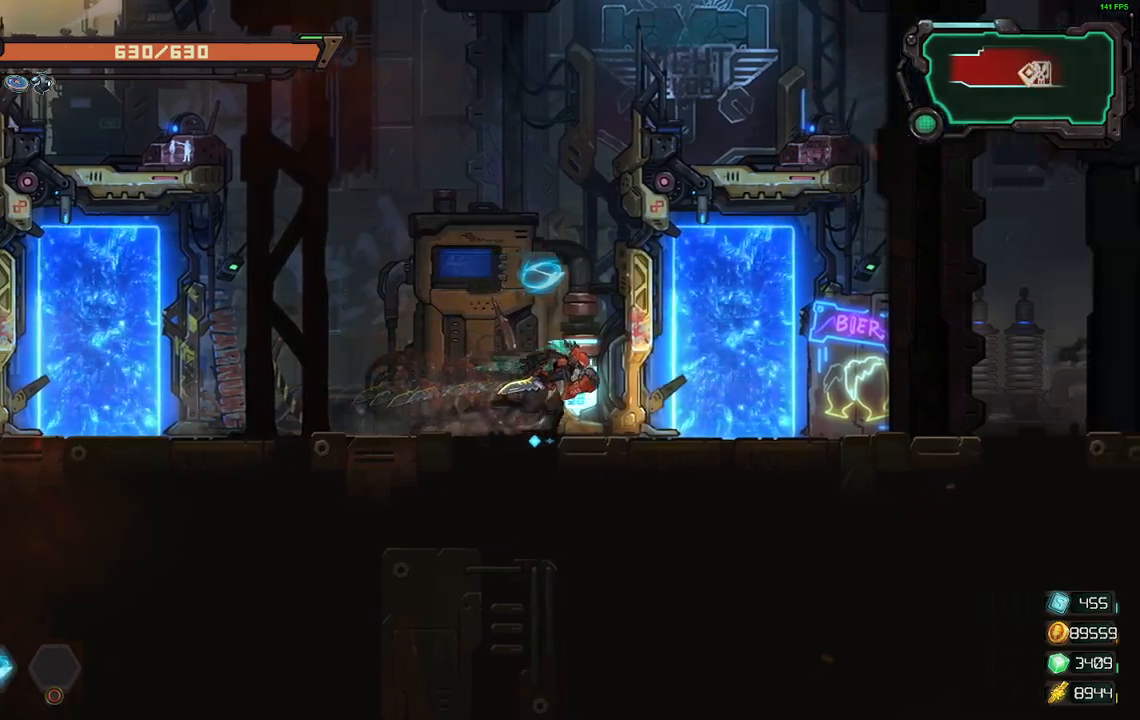
{"buttons": [], "events": [[133, "R1", "down"], [200, "R1", "up"], [267, "R1", "down"], [317, "DPAD_RIGHT", "up"], [350, "R1", "up"]]}
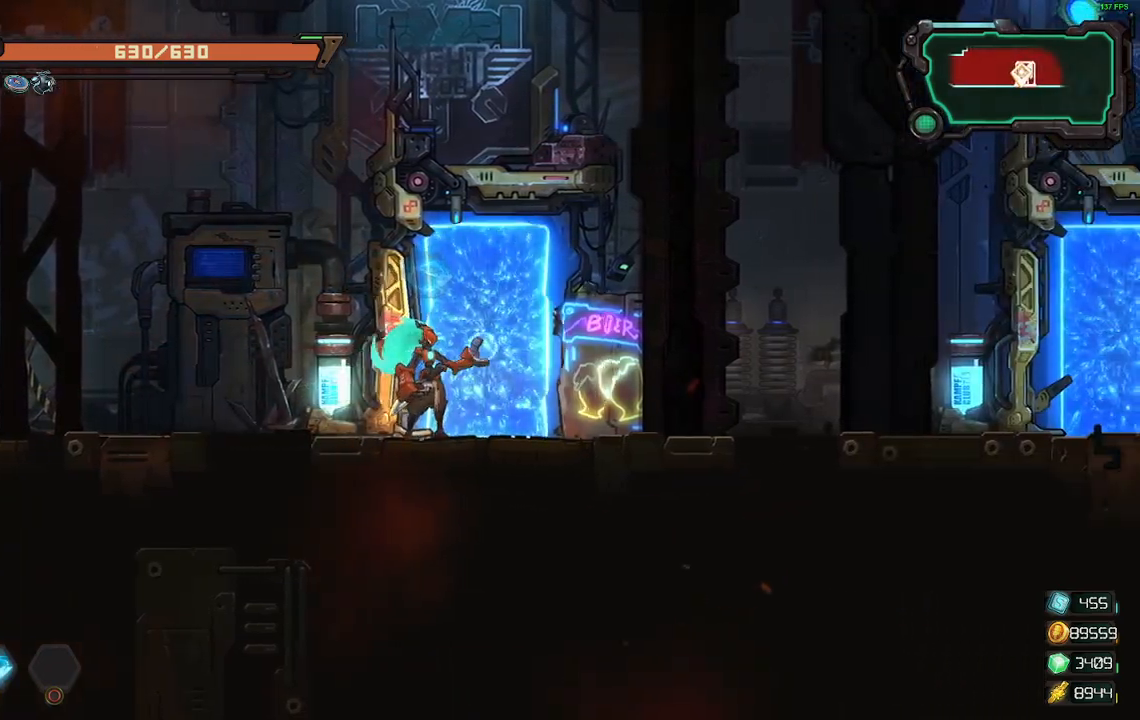
{"buttons": [], "events": []}
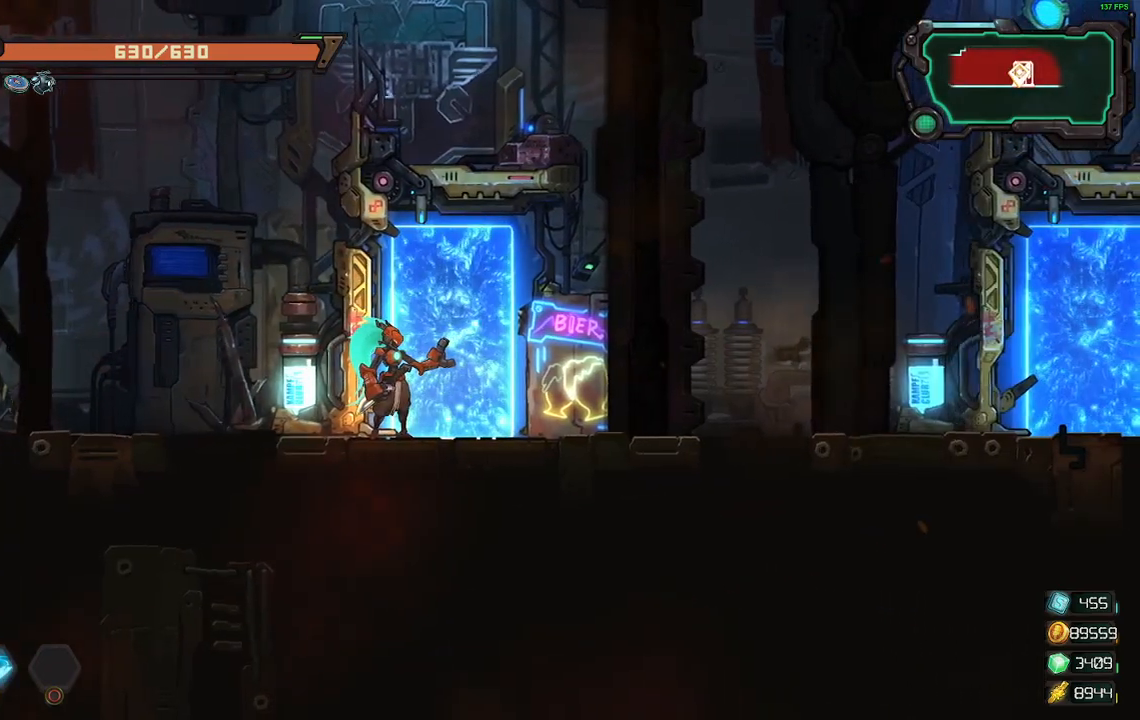
{"buttons": [], "events": []}
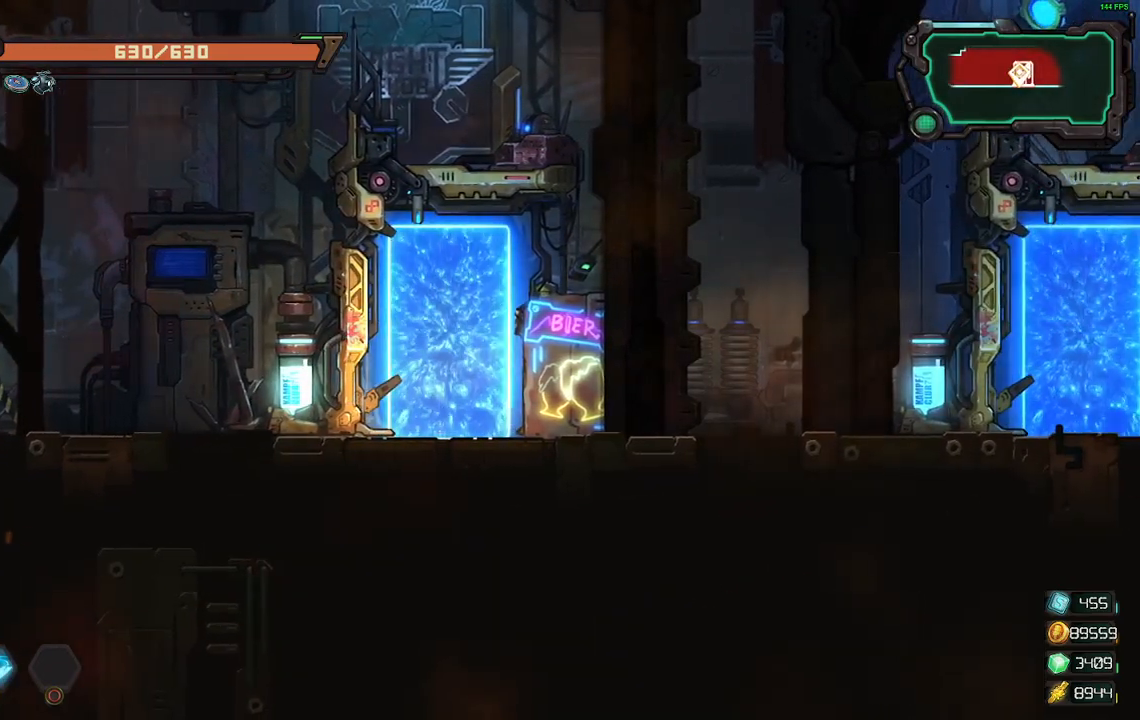
{"buttons": [], "events": []}
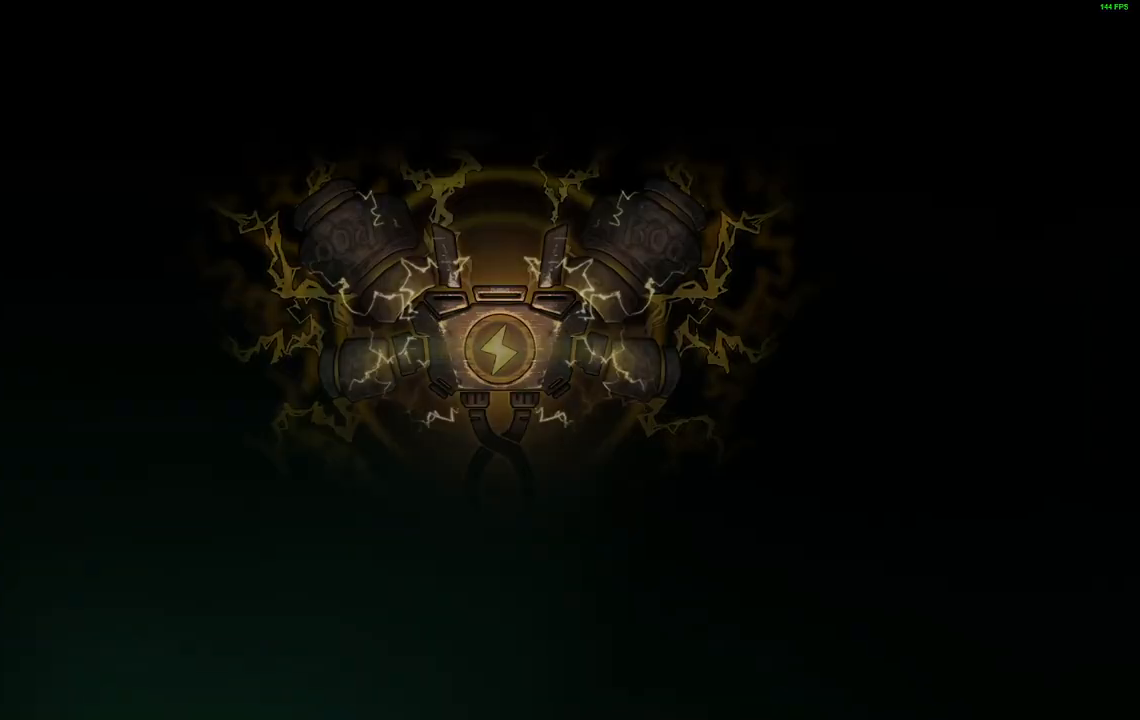
{"buttons": [], "events": []}
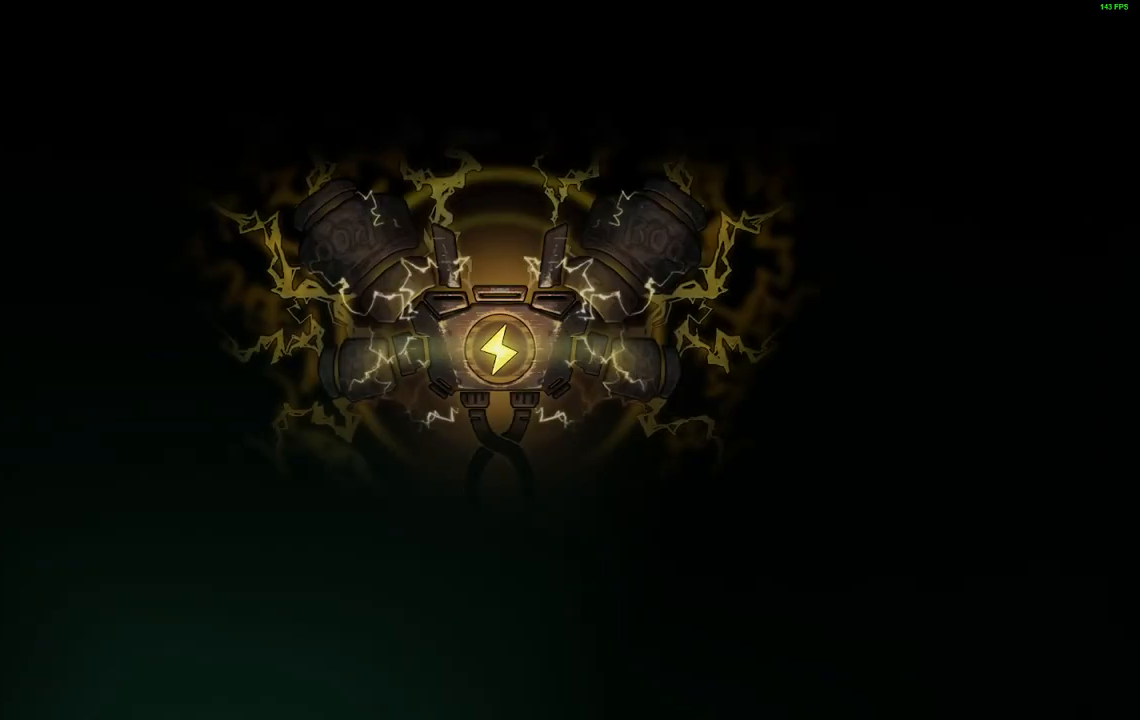
{"buttons": ["DPAD_RIGHT"], "events": [[133, "DPAD_RIGHT", "down"]]}
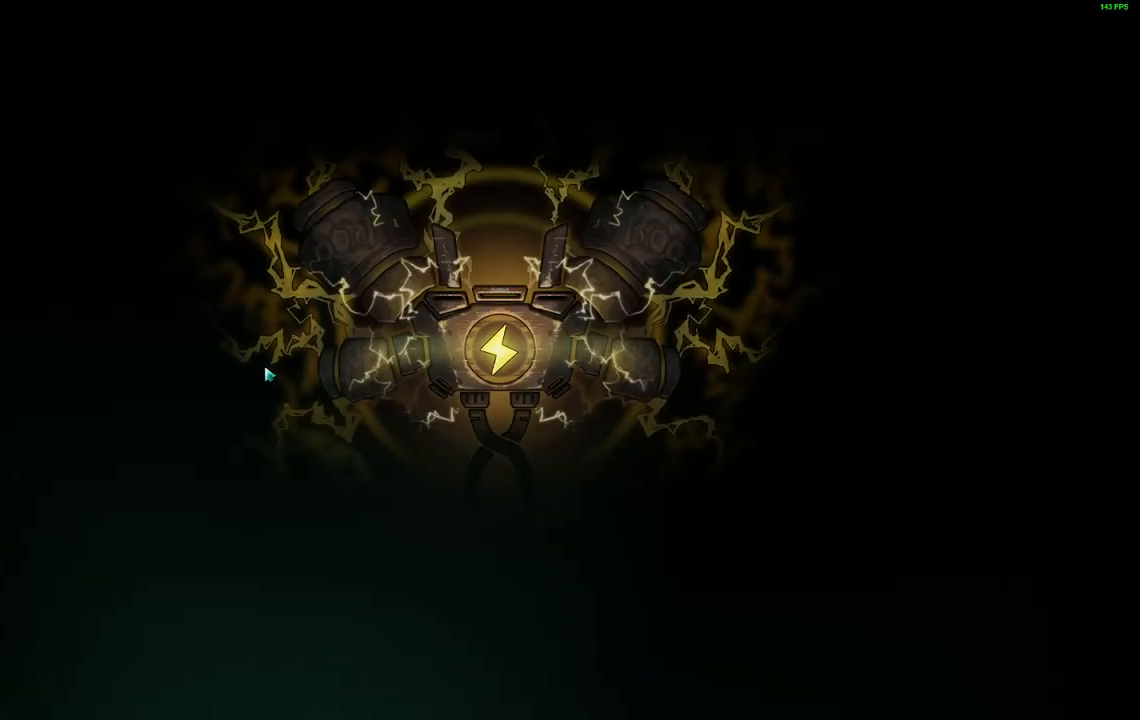
{"buttons": ["DPAD_RIGHT"], "events": []}
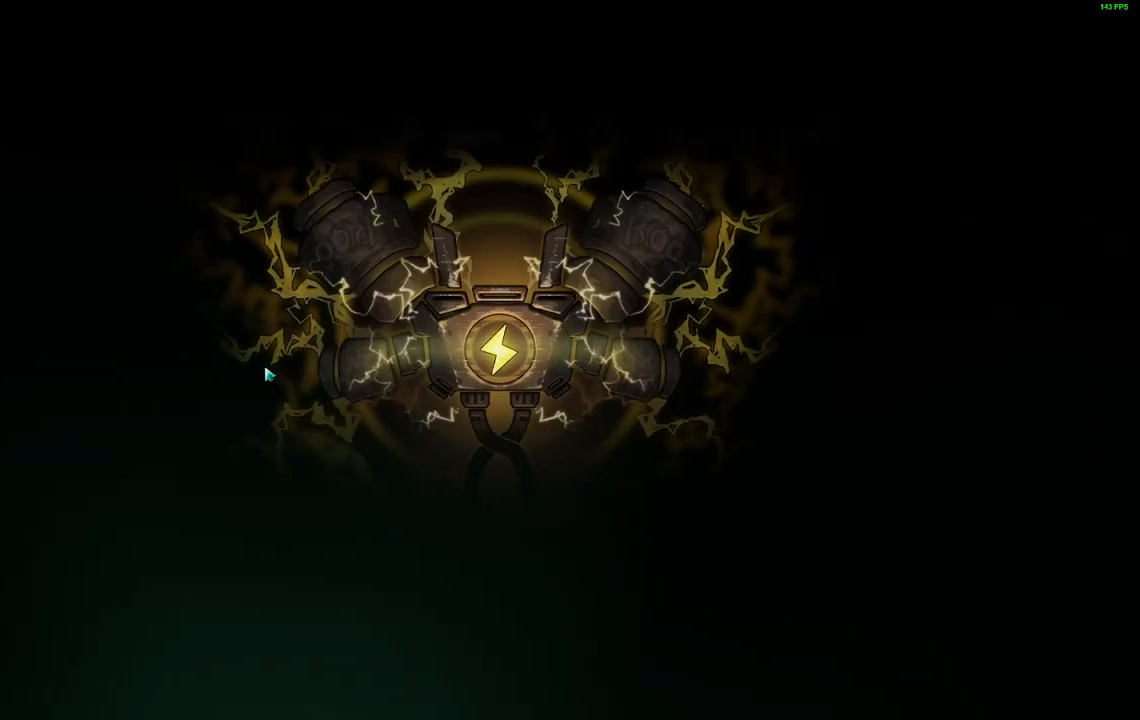
{"buttons": ["DPAD_RIGHT"], "events": [[250, "DPAD_RIGHT", "up"], [400, "DPAD_RIGHT", "down"]]}
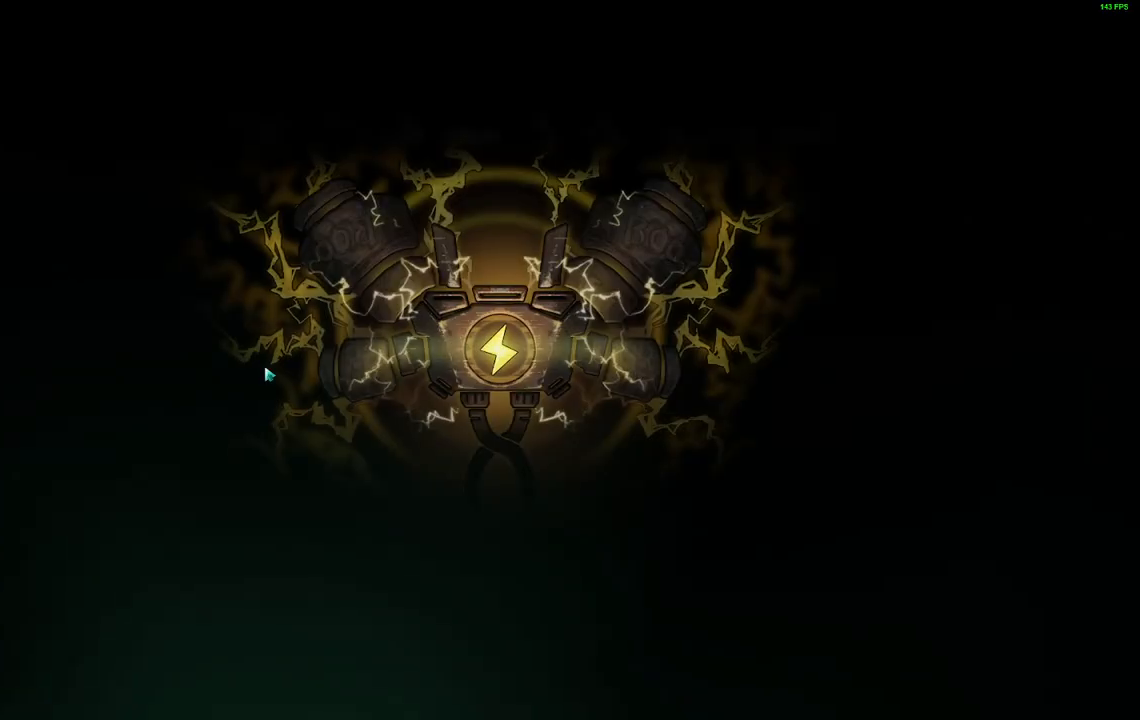
{"buttons": ["DPAD_RIGHT"], "events": []}
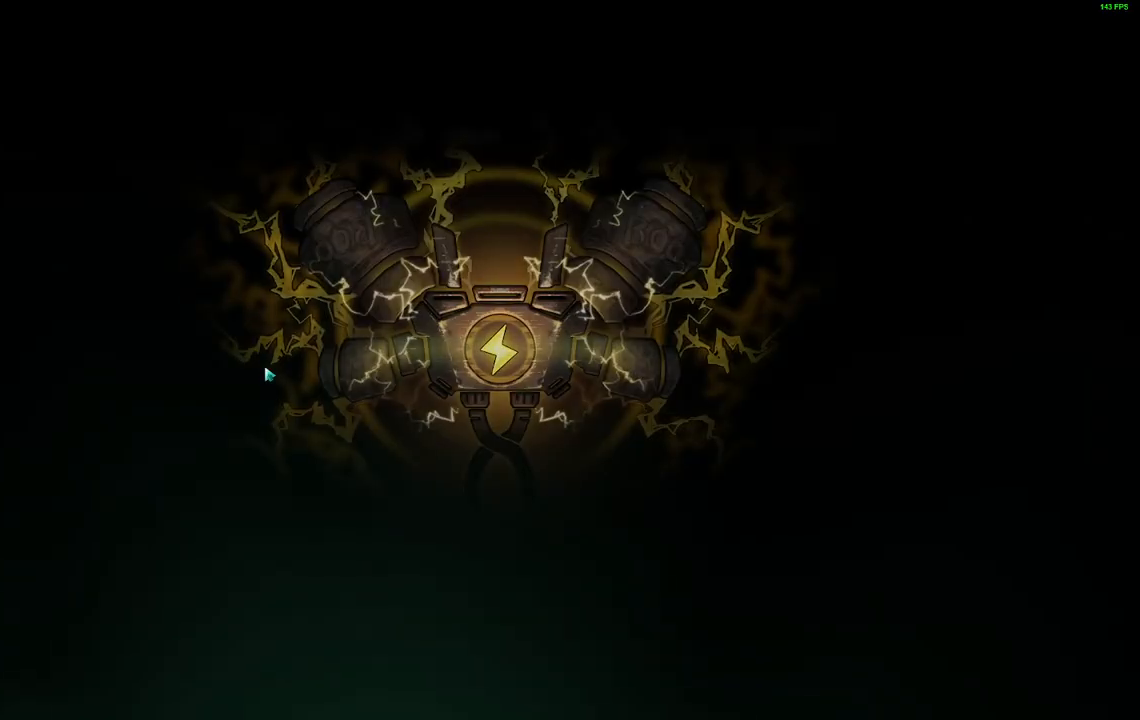
{"buttons": ["DPAD_RIGHT"], "events": []}
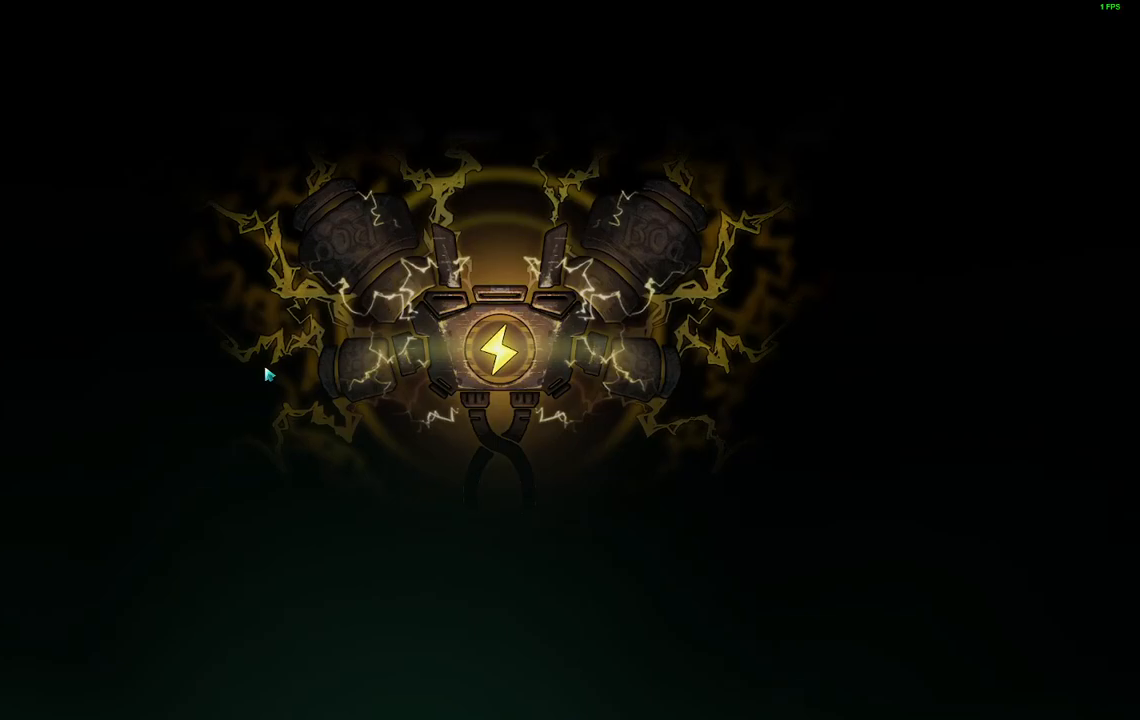
{"buttons": ["DPAD_RIGHT"], "events": []}
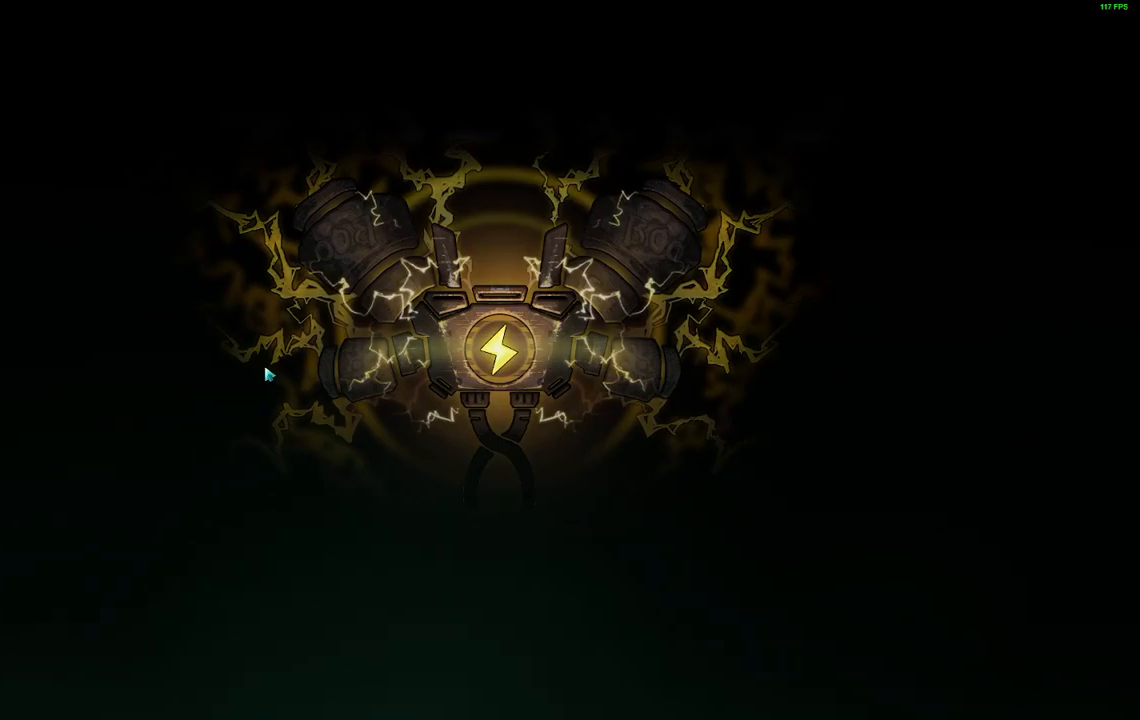
{"buttons": ["DPAD_RIGHT"], "events": [[367, "DPAD_RIGHT", "up"], [467, "DPAD_RIGHT", "down"]]}